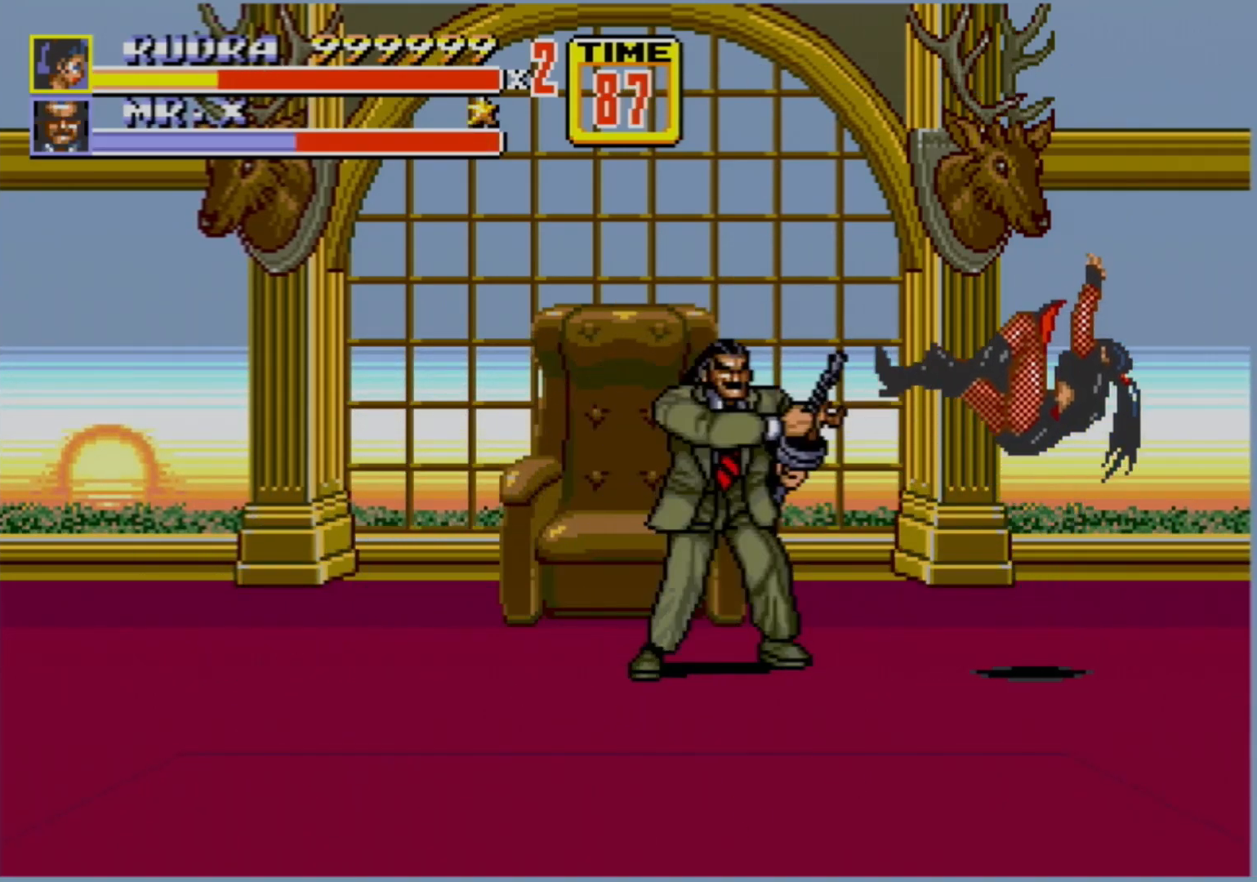
Gameplay with a controller (Xbox layout); each line is a JSON object with the inputs held at the frame after it. "events" lists button and stick changes between this image and that frame as [ms after this image, input, new state], when the widget could be followed in between. Not read: L1 L2 L3 R1 R2 R3.
{"buttons": [], "events": []}
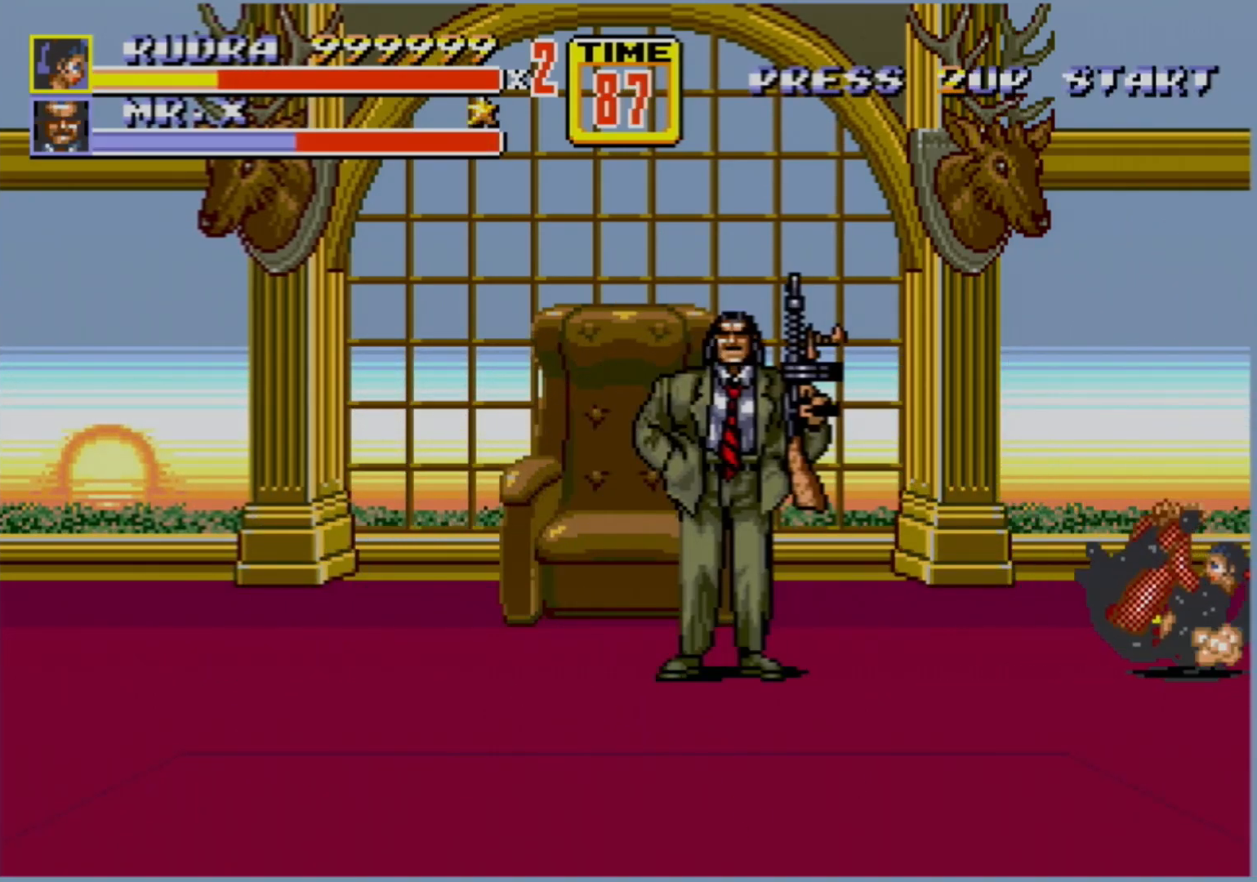
{"buttons": [], "events": []}
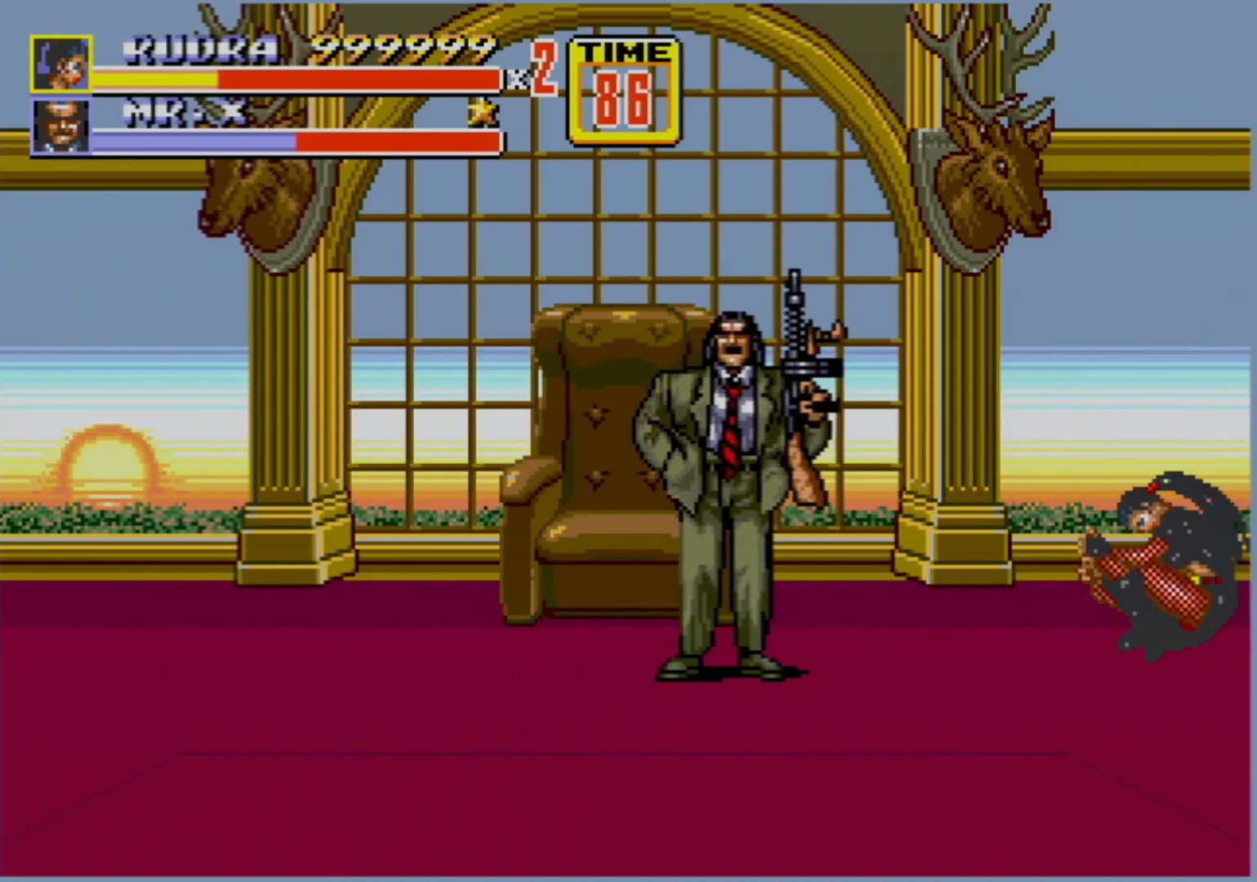
{"buttons": [], "events": [[250, "DPAD_LEFT", "down"], [300, "DPAD_LEFT", "up"], [367, "DPAD_LEFT", "down"], [417, "B", "down"], [467, "B", "up"], [467, "DPAD_LEFT", "up"]]}
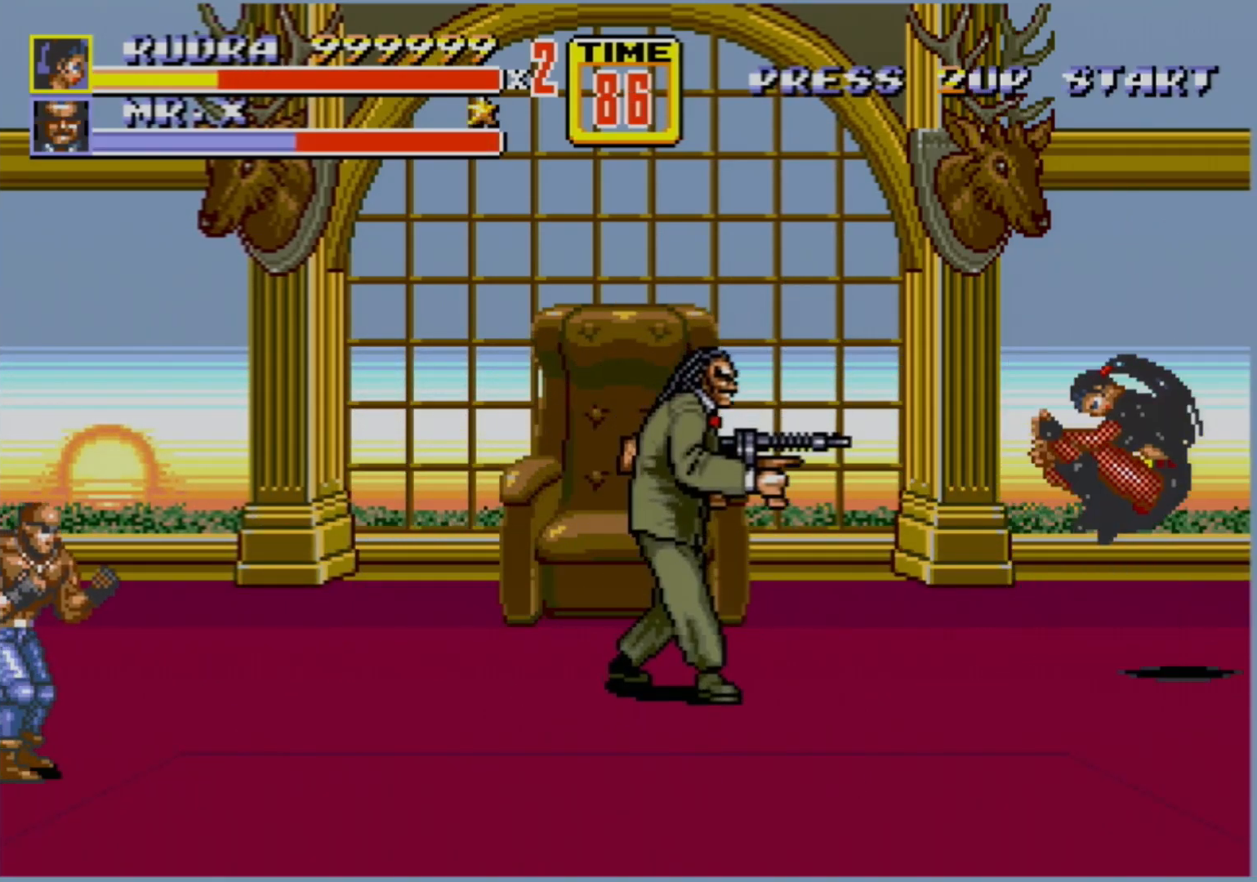
{"buttons": [], "events": []}
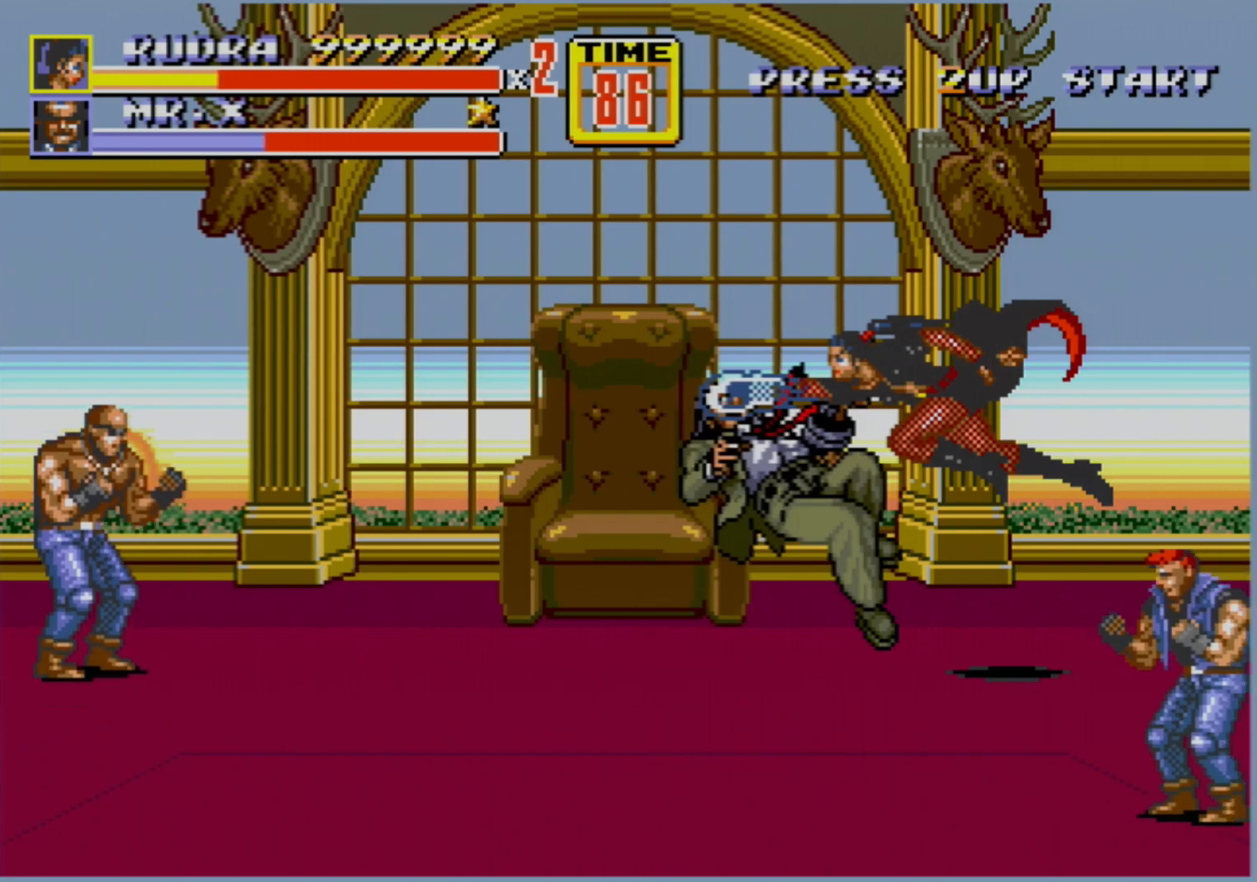
{"buttons": [], "events": []}
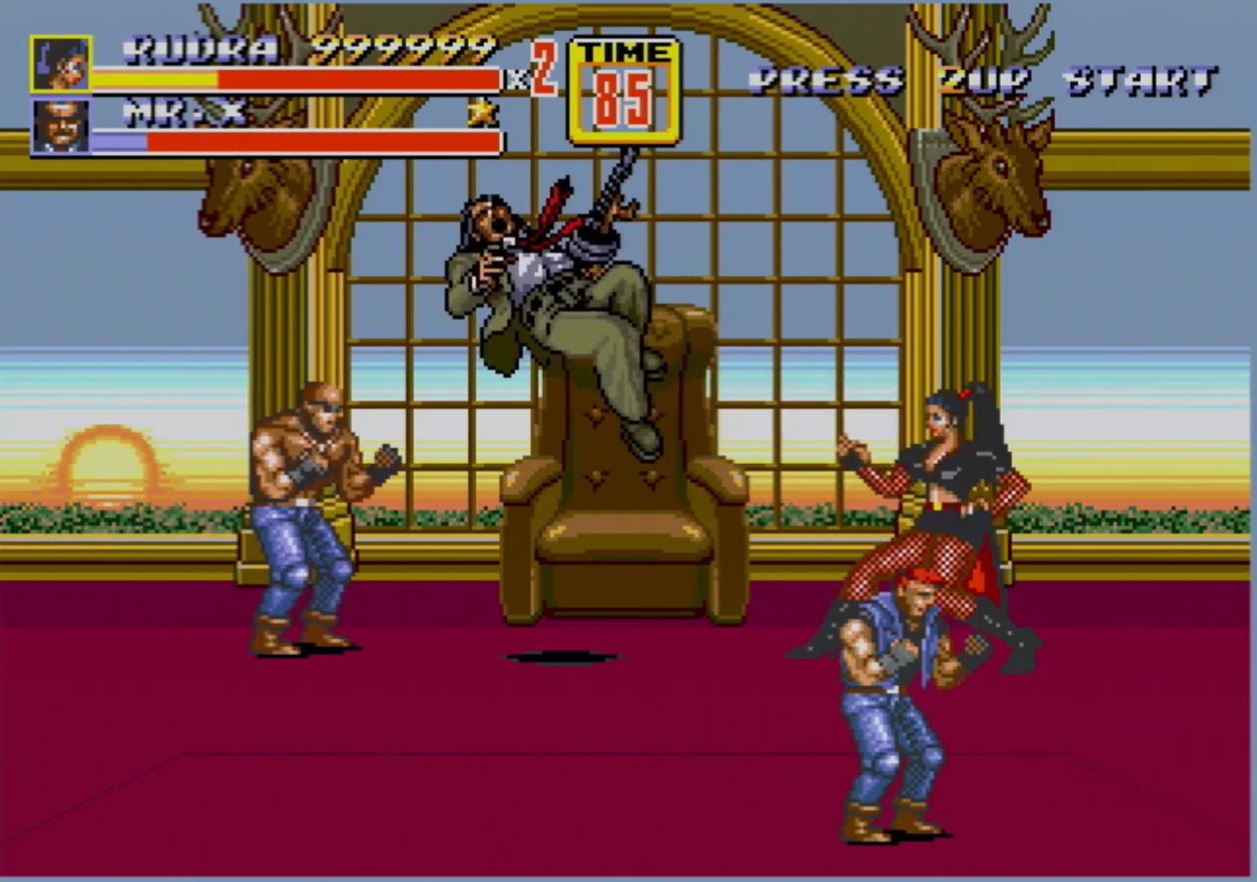
{"buttons": [], "events": [[317, "B", "down"], [417, "B", "up"]]}
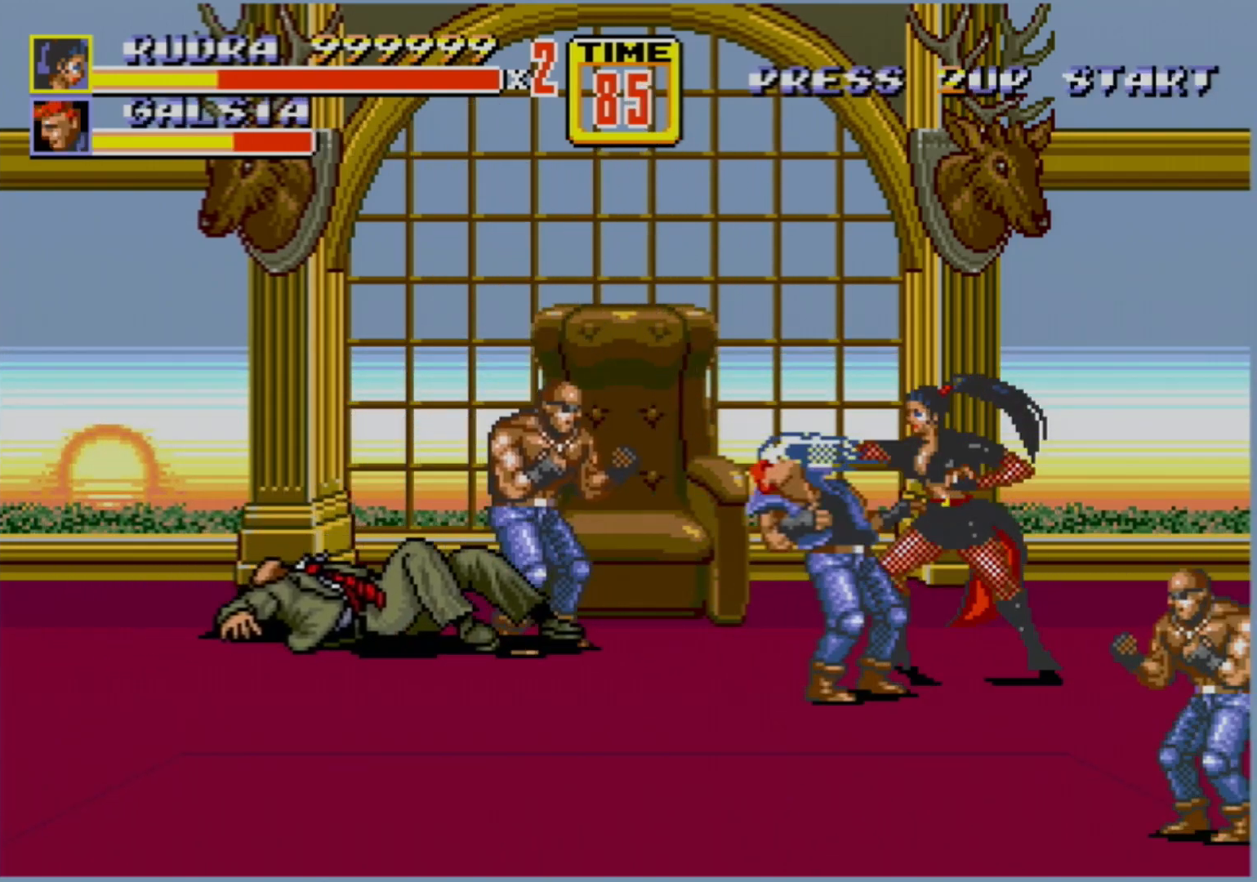
{"buttons": [], "events": [[300, "B", "down"], [483, "B", "up"]]}
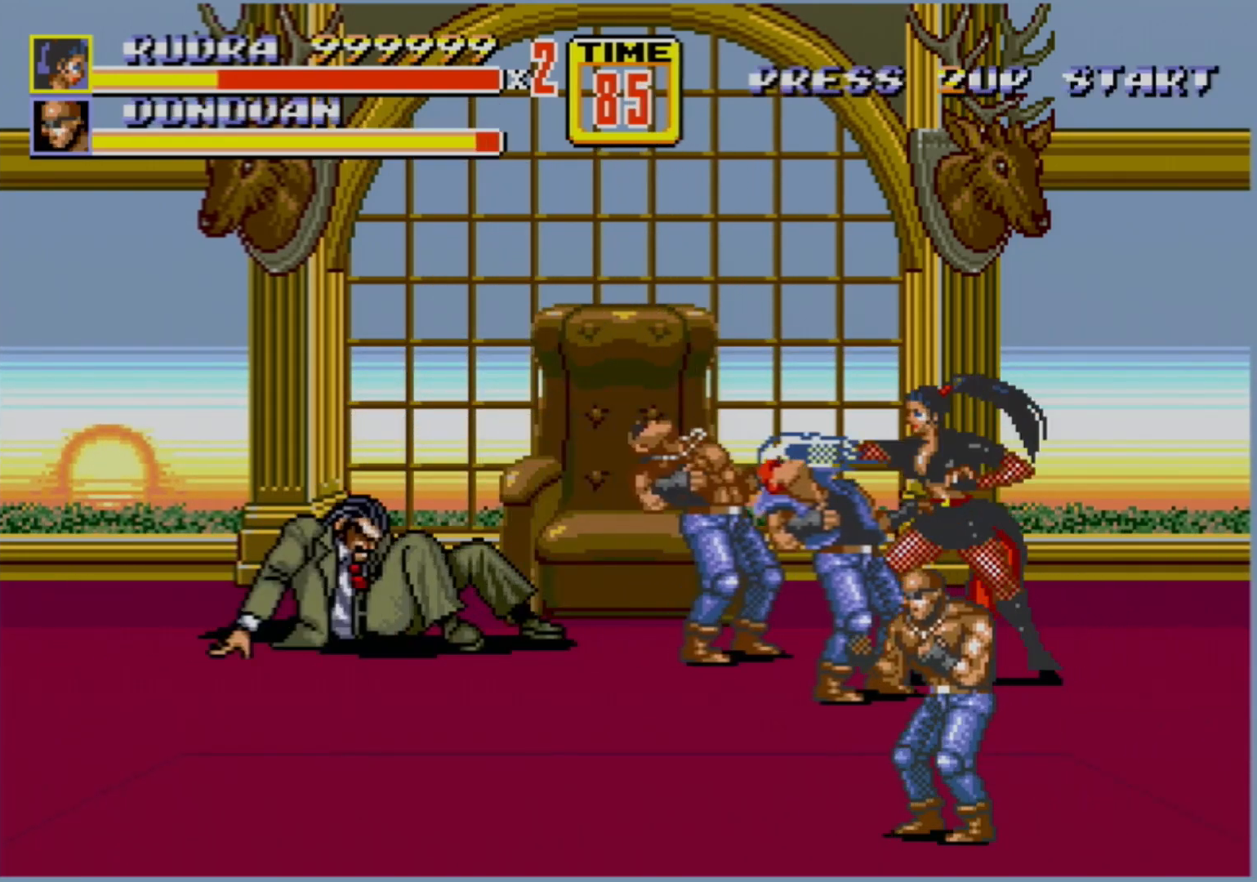
{"buttons": [], "events": [[100, "DPAD_LEFT", "down"], [167, "DPAD_LEFT", "up"], [183, "DPAD_LEFT", "down"], [217, "B", "down"], [283, "B", "up"], [317, "DPAD_UP", "down"], [350, "DPAD_LEFT", "up"], [350, "DPAD_UP", "up"], [367, "B", "down"], [400, "B", "up"]]}
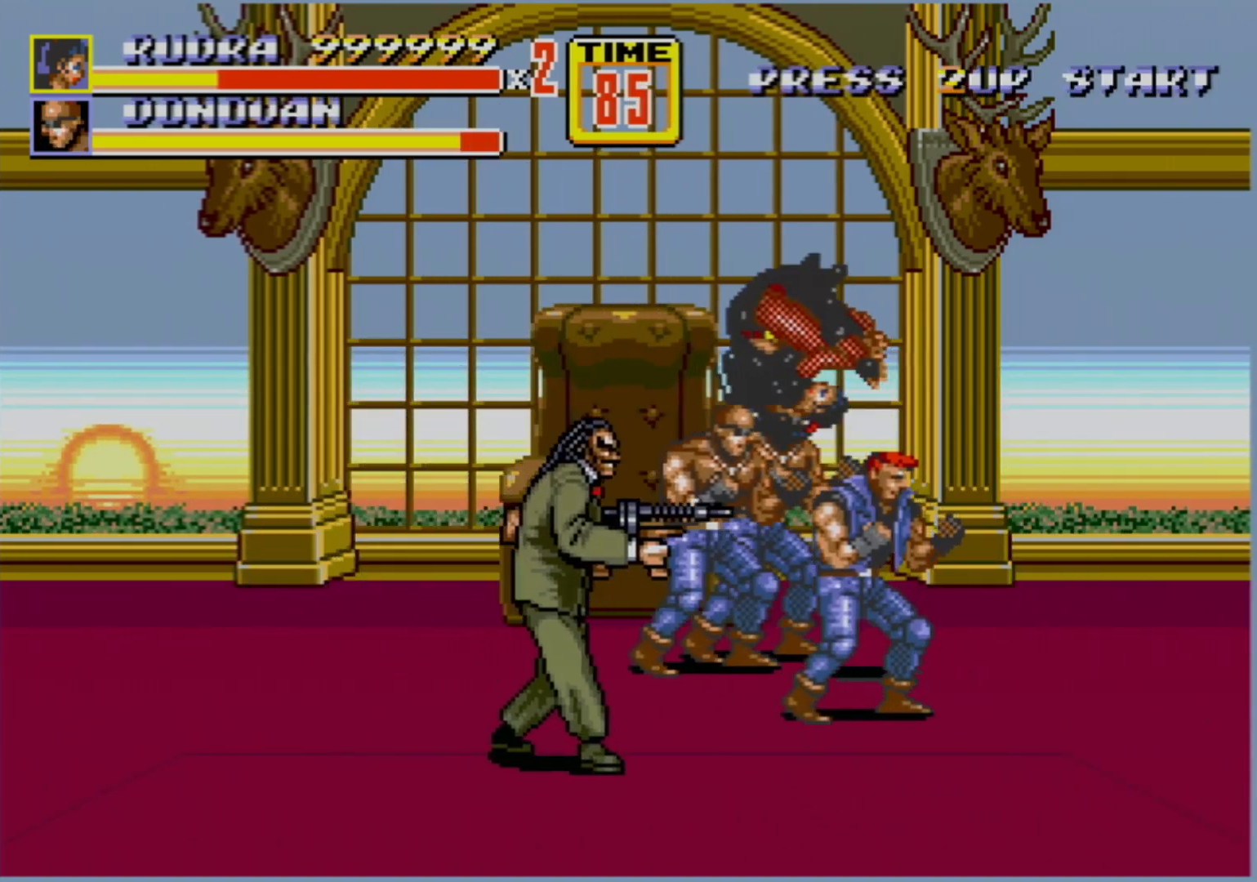
{"buttons": [], "events": []}
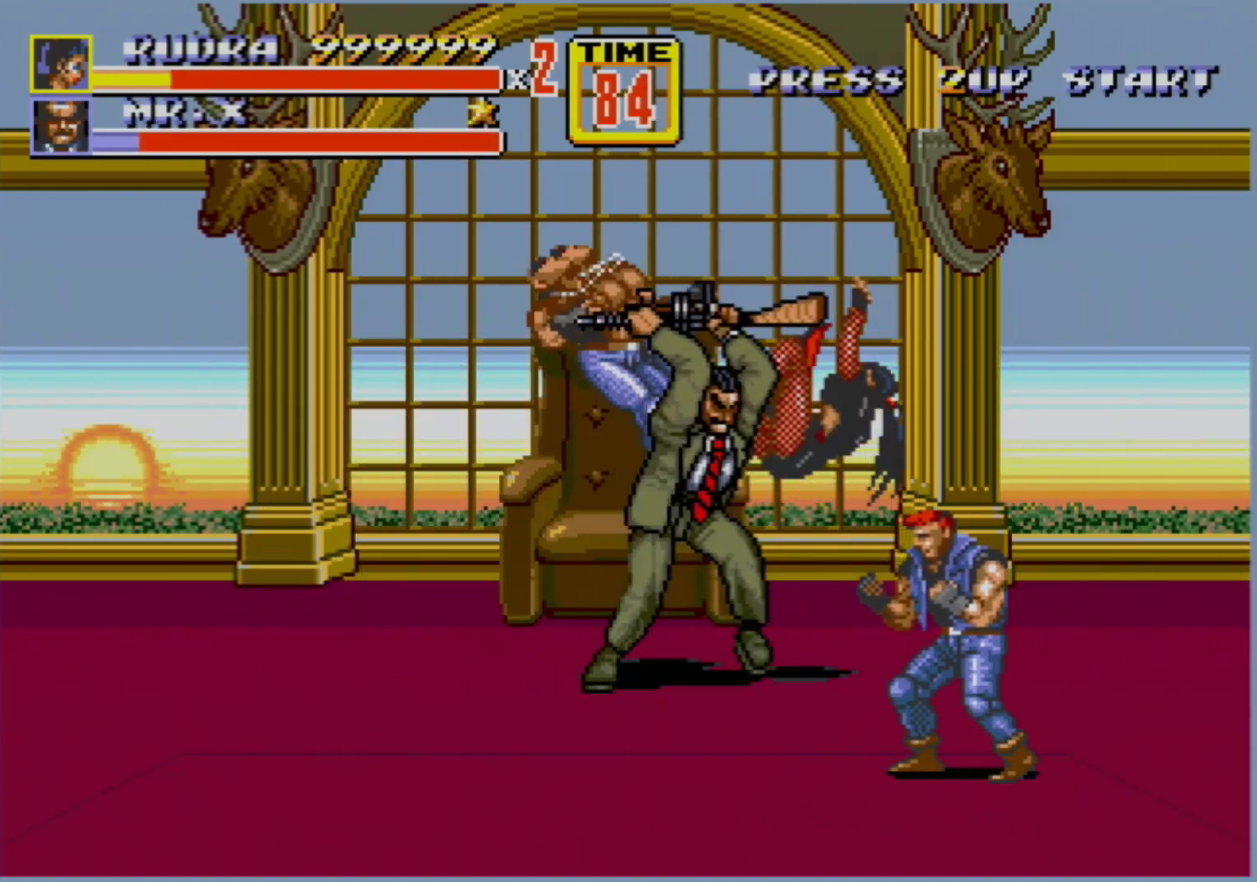
{"buttons": [], "events": []}
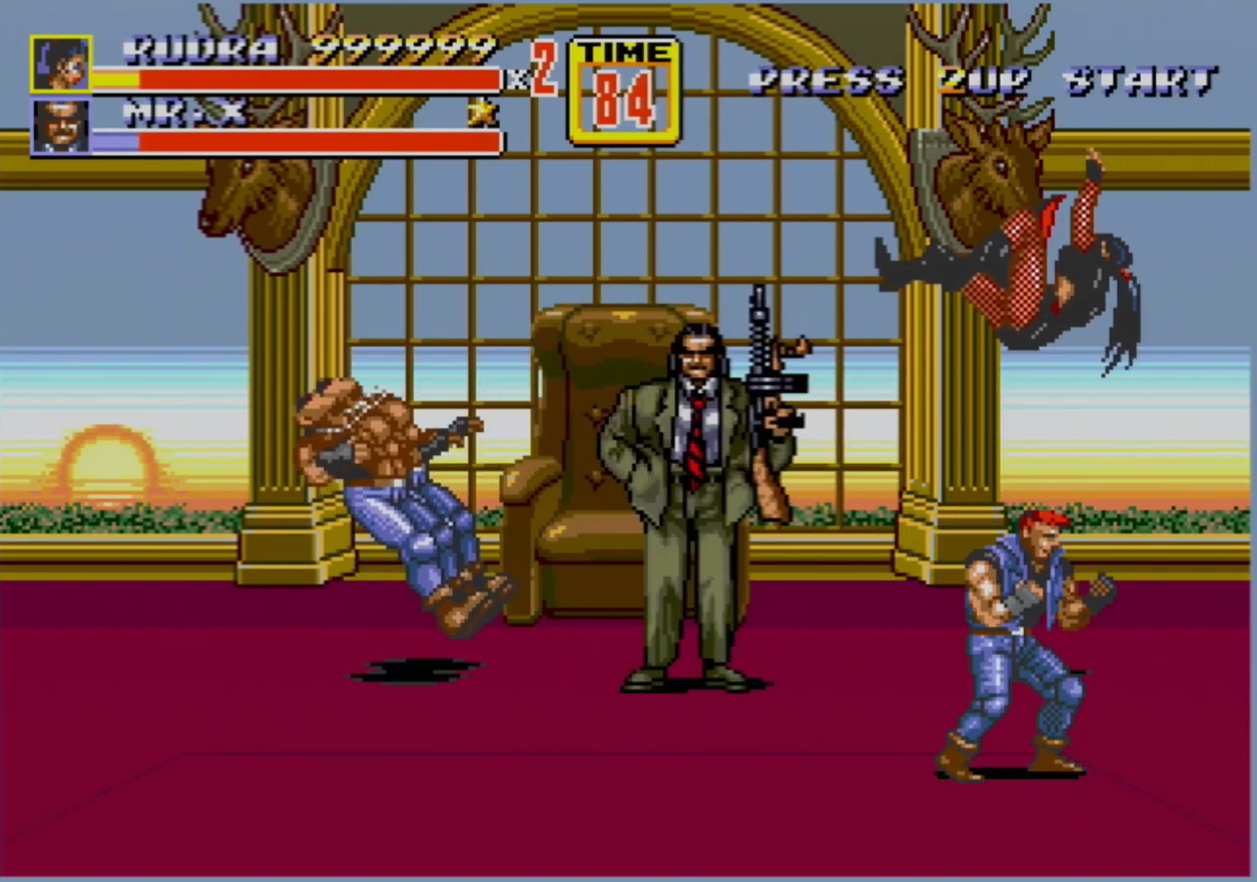
{"buttons": [], "events": []}
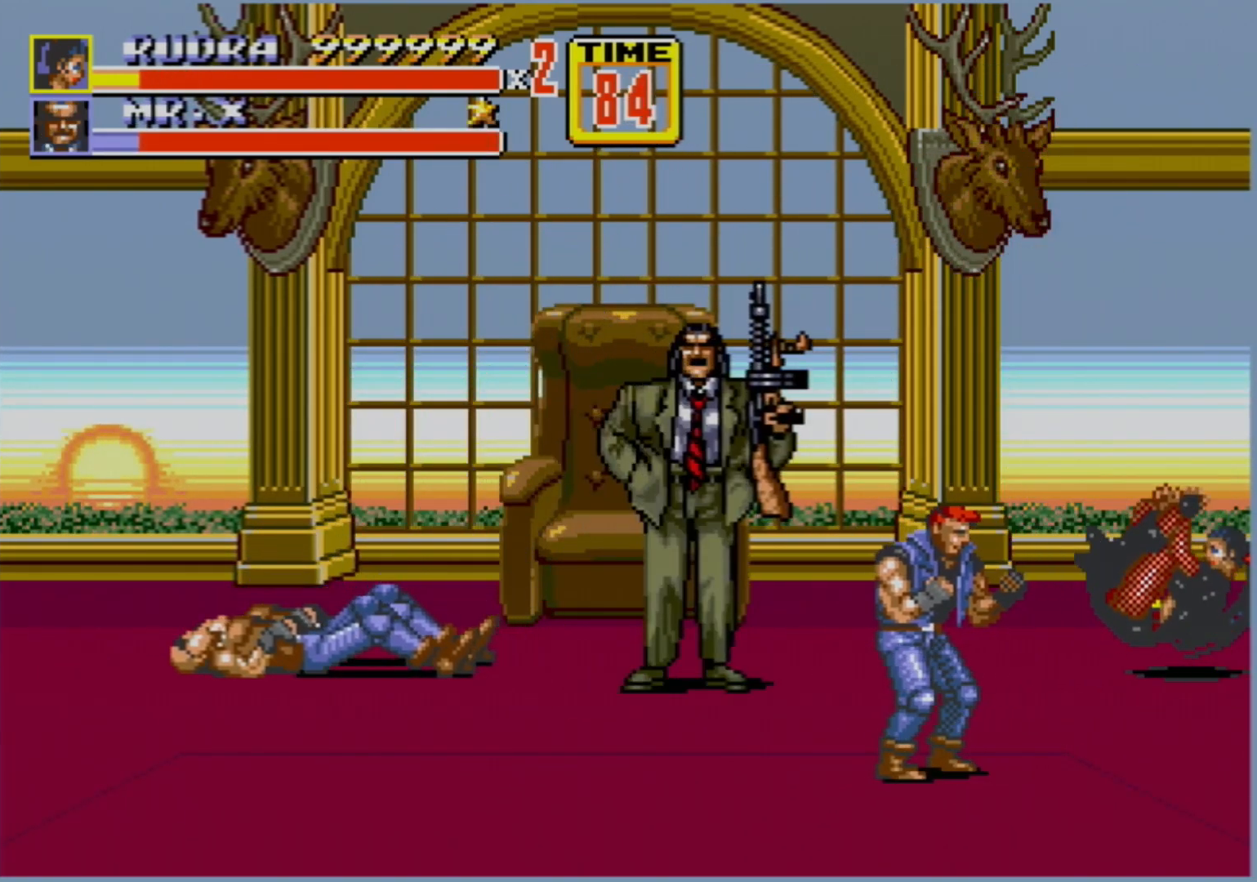
{"buttons": ["DPAD_LEFT"], "events": [[500, "DPAD_LEFT", "down"]]}
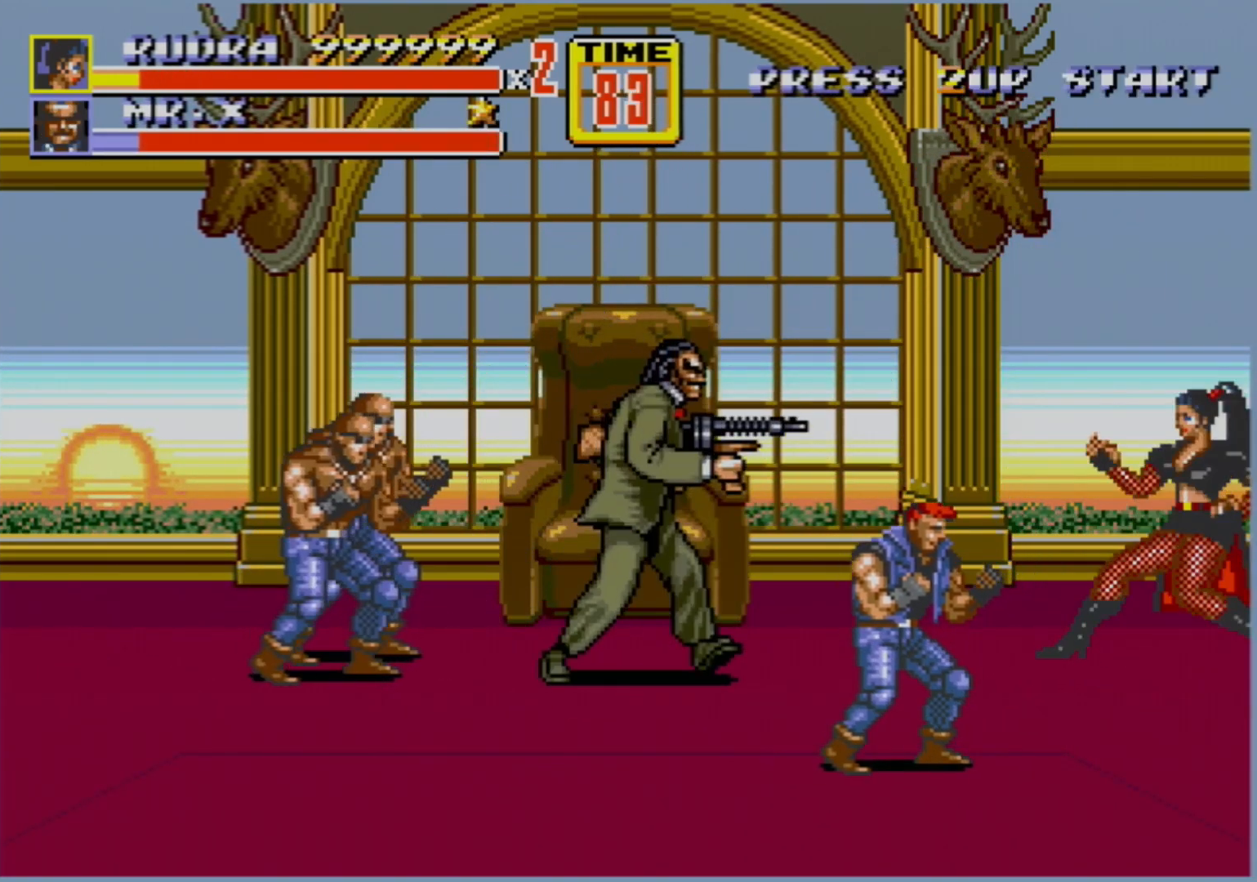
{"buttons": [], "events": [[50, "DPAD_LEFT", "up"], [117, "DPAD_LEFT", "down"], [133, "B", "down"], [167, "B", "up"], [233, "DPAD_LEFT", "up"], [250, "B", "down"], [283, "B", "up"]]}
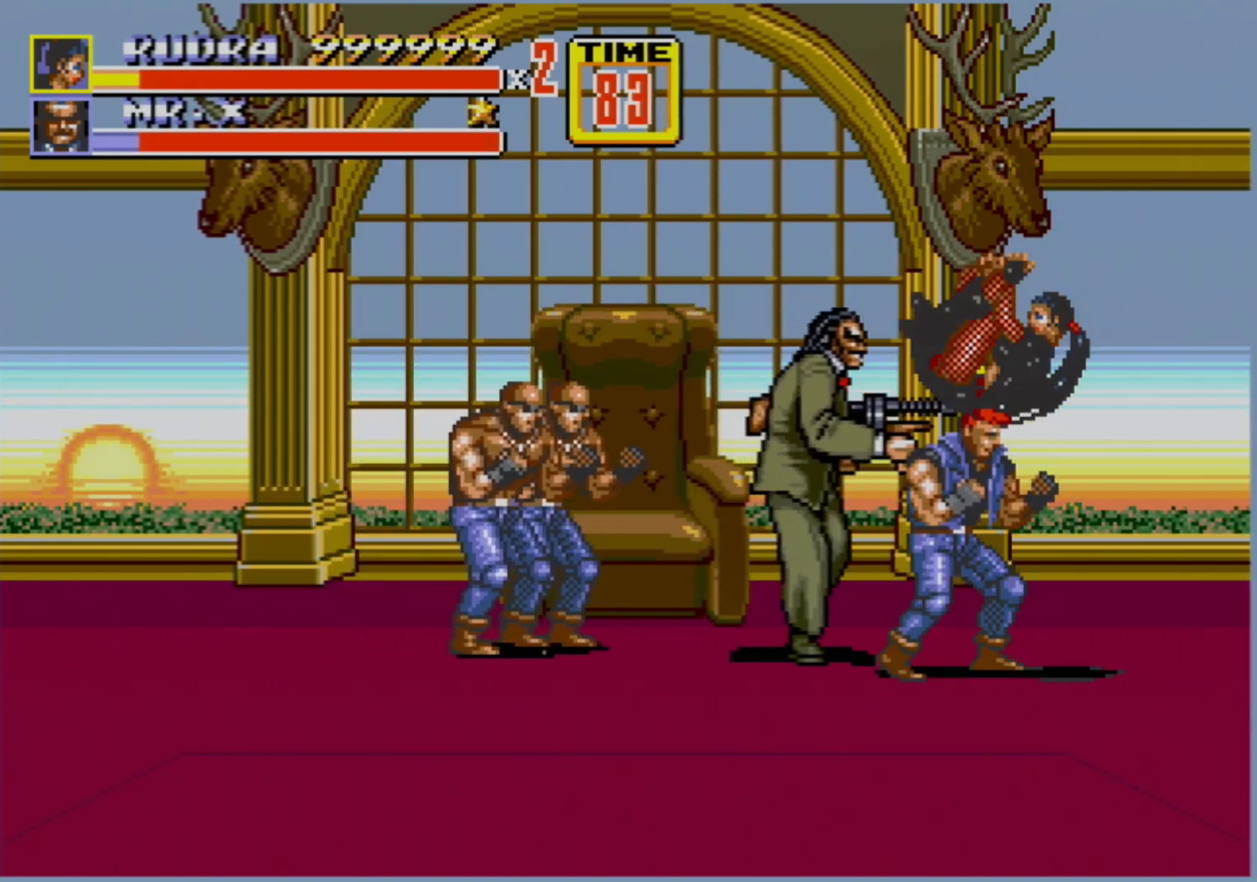
{"buttons": [], "events": []}
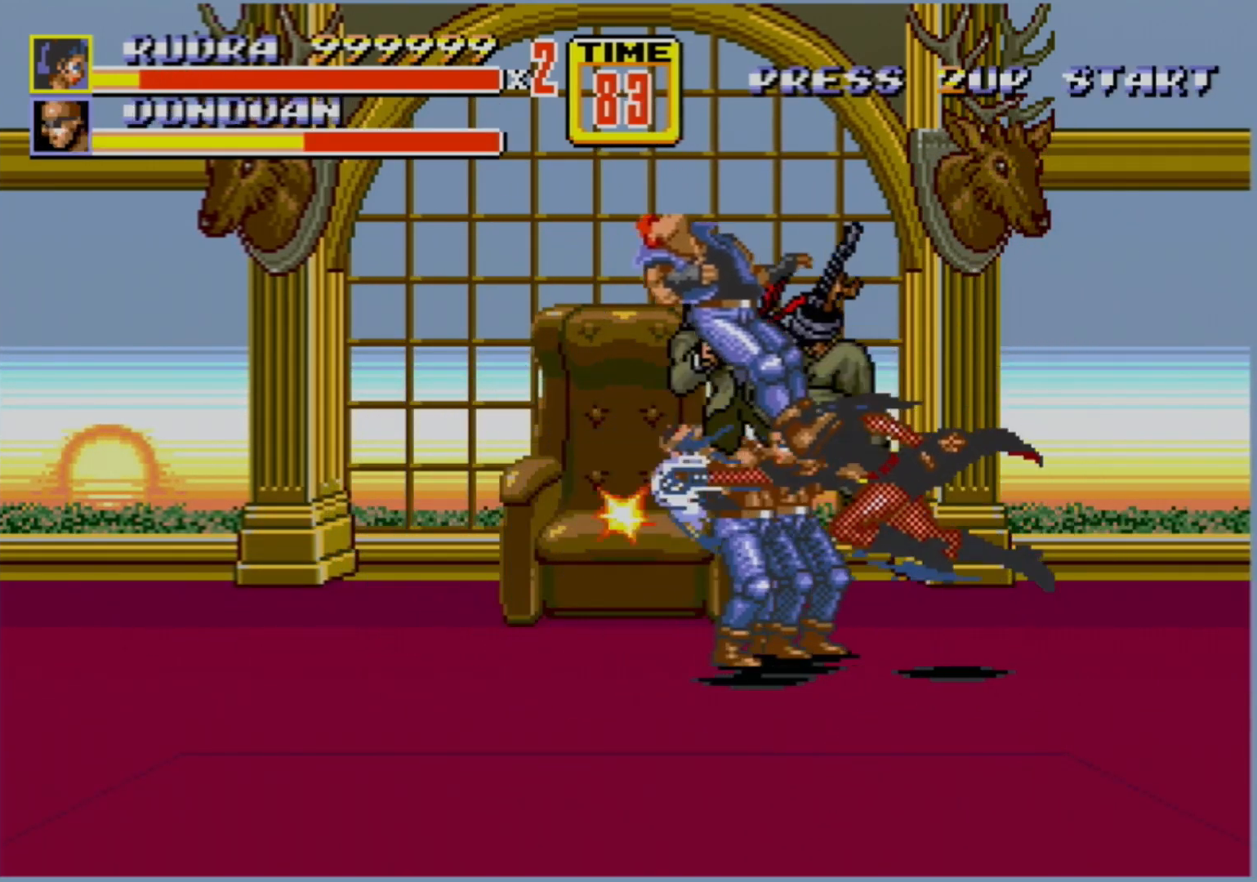
{"buttons": [], "events": [[417, "B", "down"], [467, "B", "up"]]}
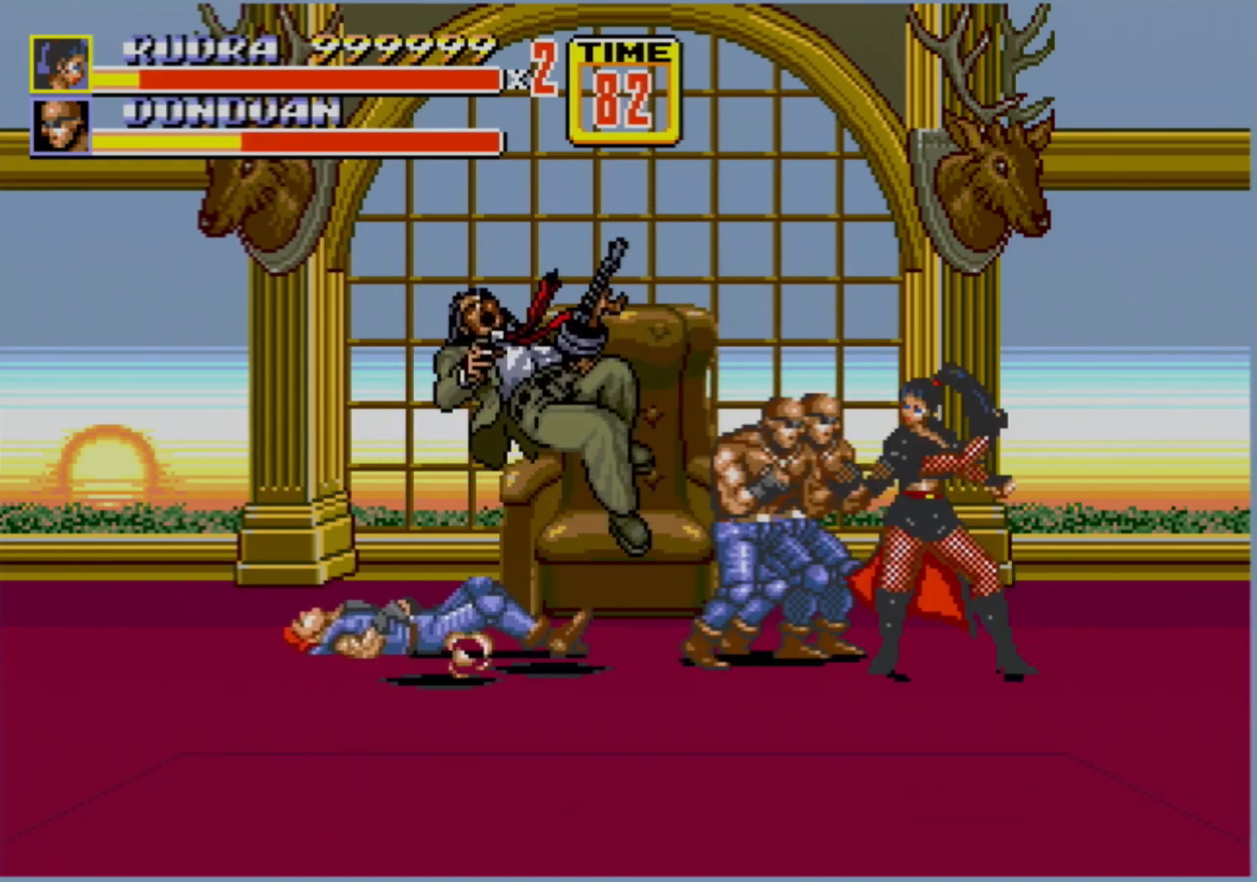
{"buttons": [], "events": [[50, "B", "down"], [117, "B", "up"], [167, "B", "down"], [233, "B", "up"], [317, "B", "down"], [333, "B", "up"], [350, "B", "down"], [433, "B", "up"]]}
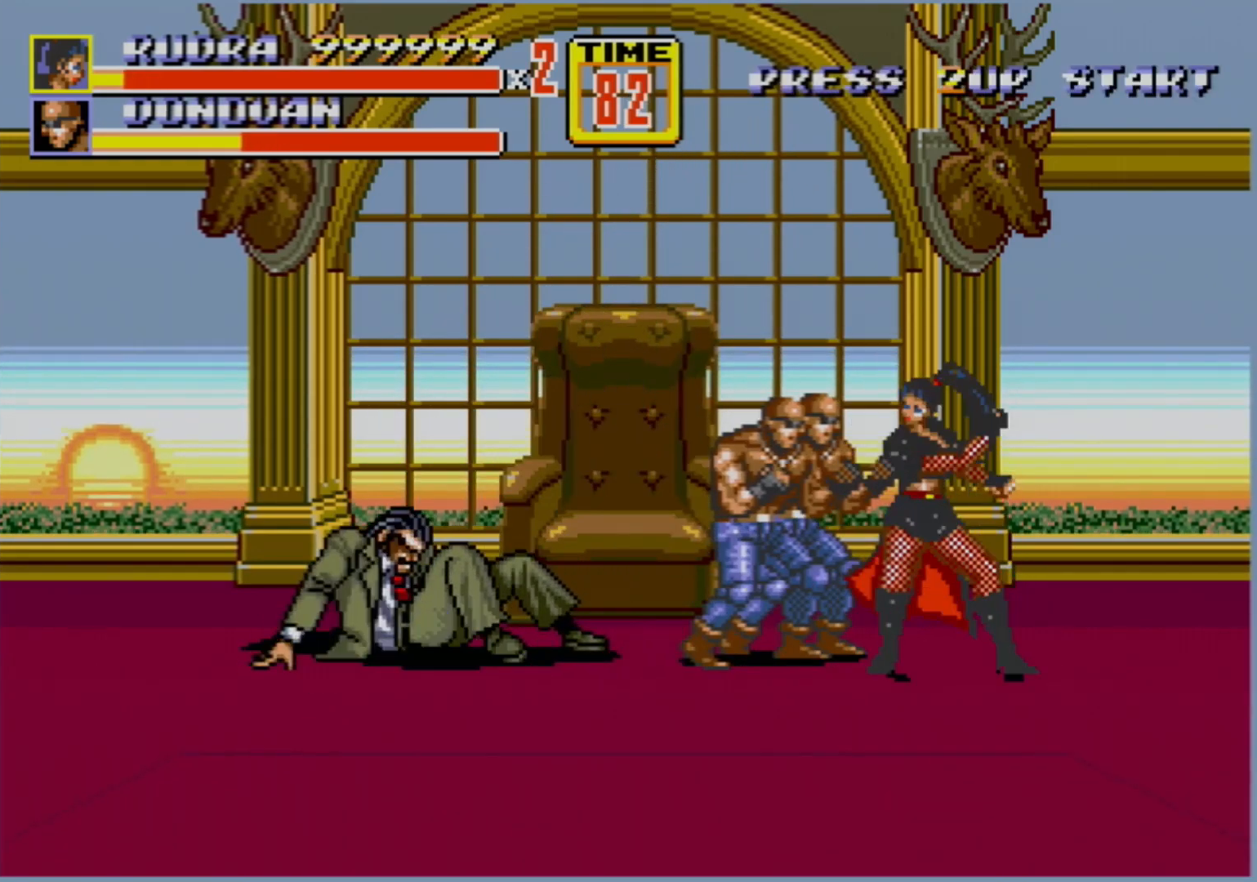
{"buttons": ["B"], "events": [[17, "B", "down"], [67, "B", "up"], [167, "B", "down"], [217, "B", "up"], [250, "B", "down"], [300, "B", "up"], [367, "B", "down"], [417, "B", "up"], [483, "B", "down"]]}
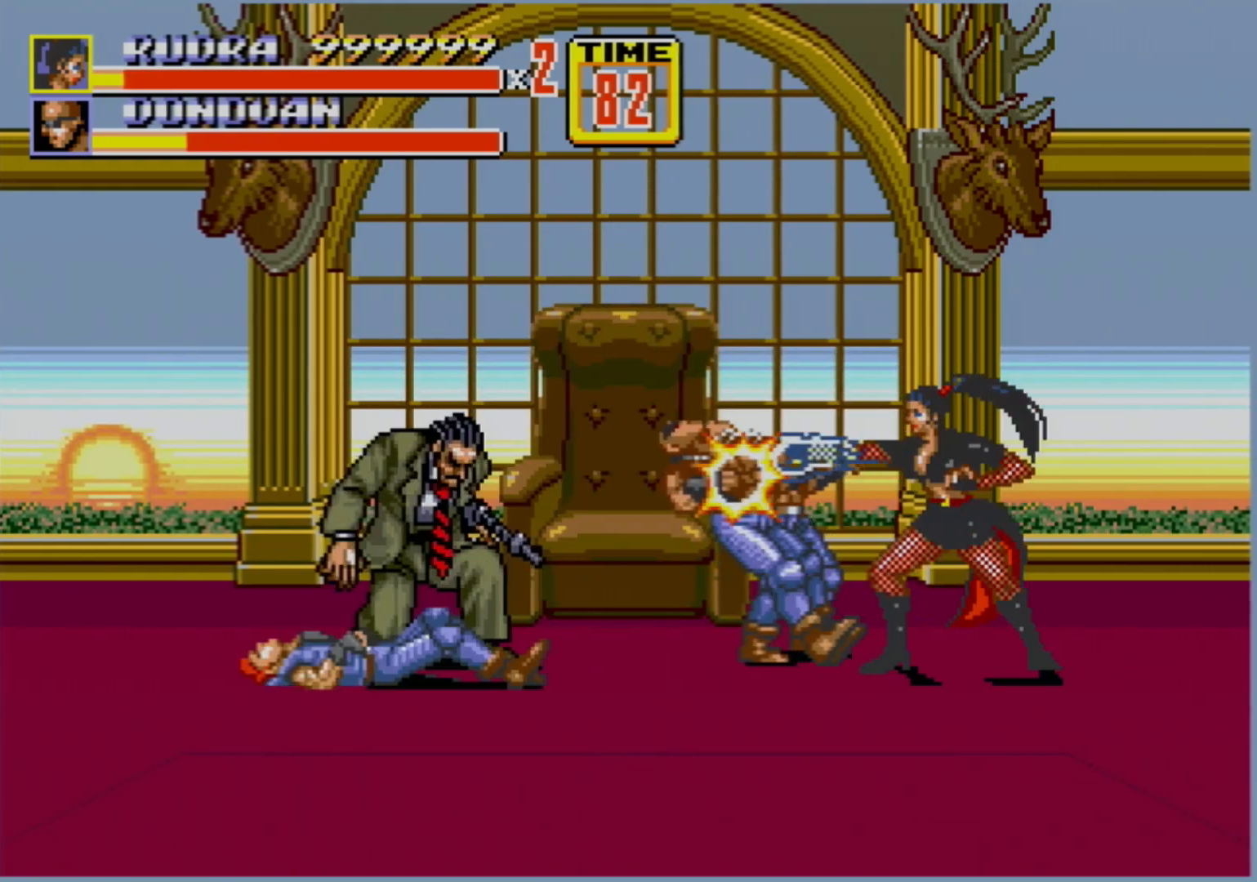
{"buttons": [], "events": [[33, "B", "up"], [183, "DPAD_LEFT", "down"], [250, "DPAD_LEFT", "up"], [283, "B", "down"], [283, "DPAD_LEFT", "down"], [350, "B", "up"], [417, "B", "down"], [433, "DPAD_UP", "down"], [467, "B", "up"], [467, "DPAD_LEFT", "up"], [467, "DPAD_UP", "up"]]}
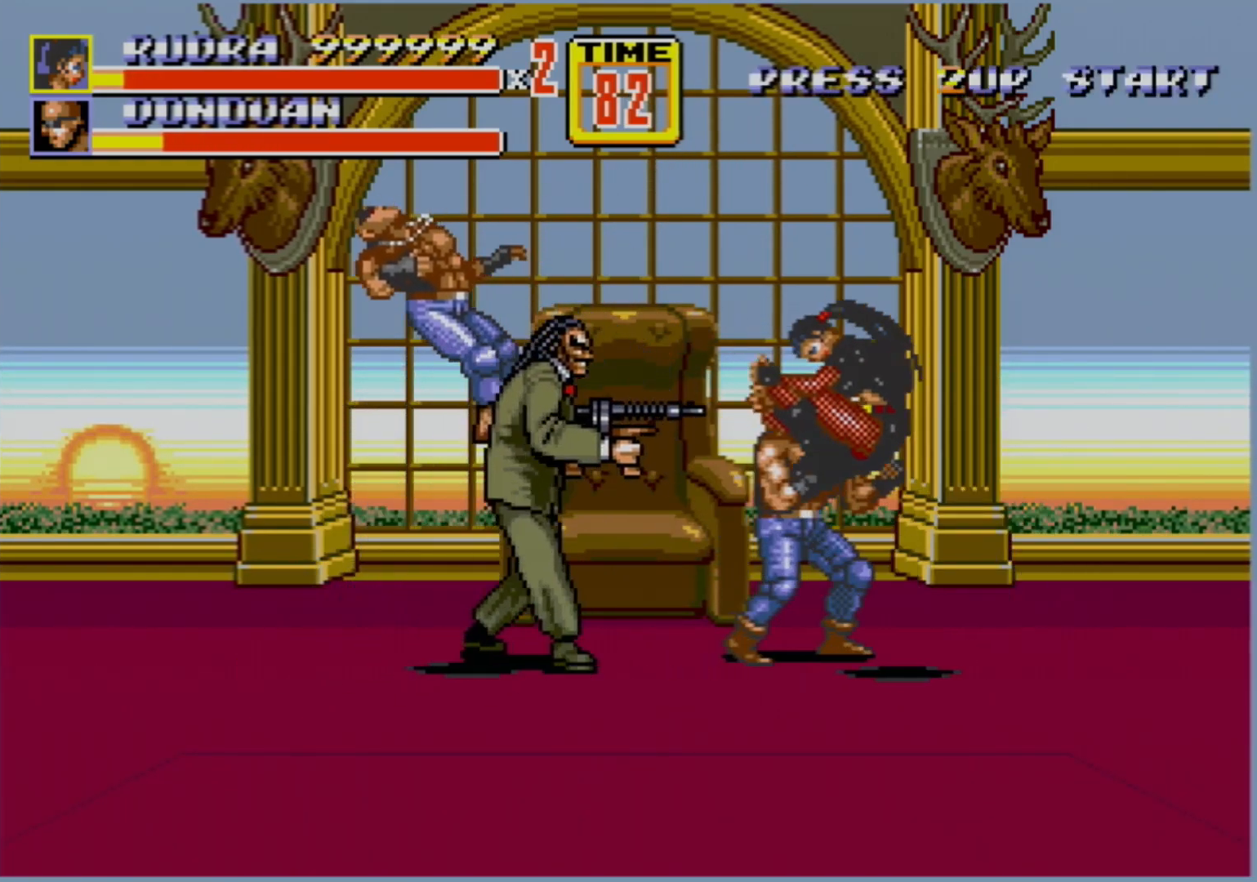
{"buttons": [], "events": []}
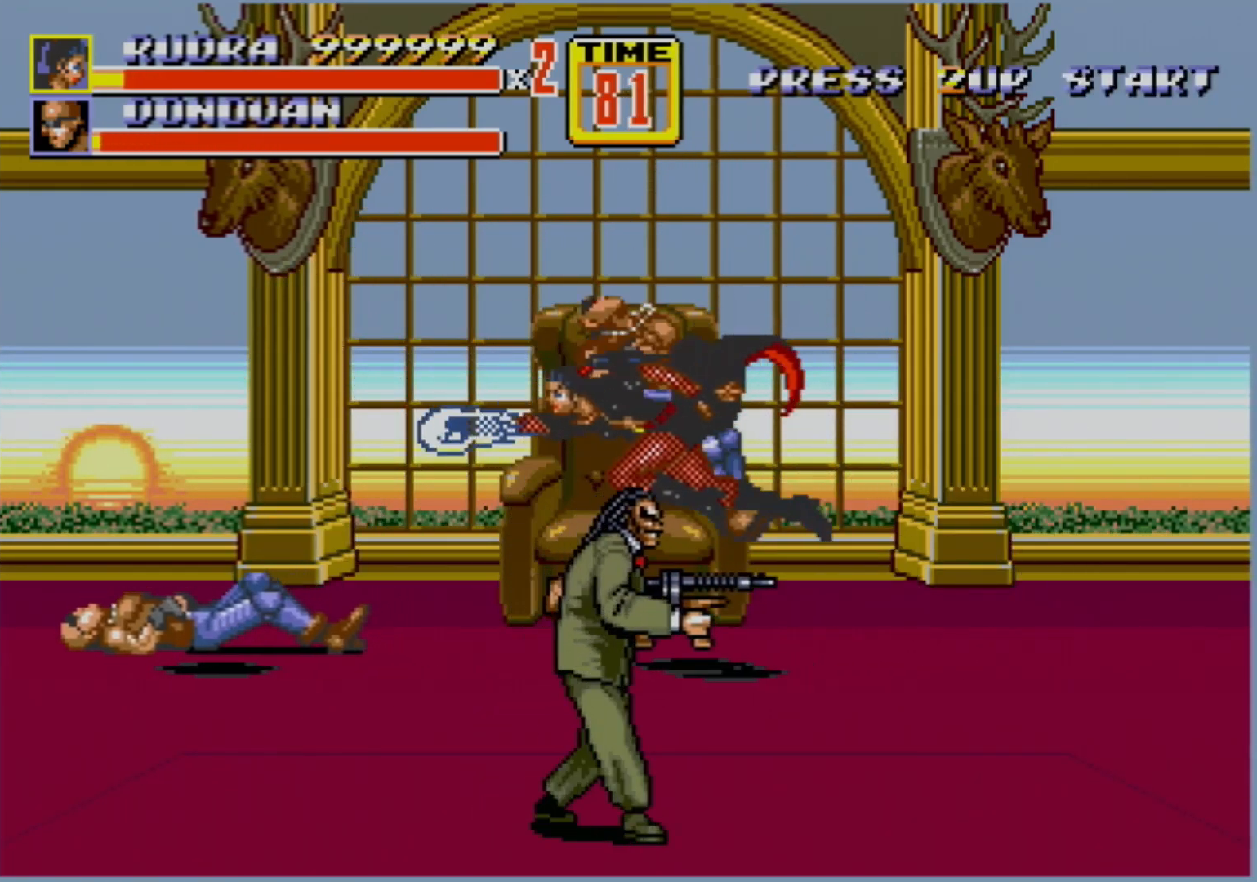
{"buttons": ["B"], "events": [[267, "DPAD_DOWN", "down"], [267, "DPAD_RIGHT", "down"], [367, "DPAD_DOWN", "up"], [467, "B", "down"], [483, "DPAD_RIGHT", "up"]]}
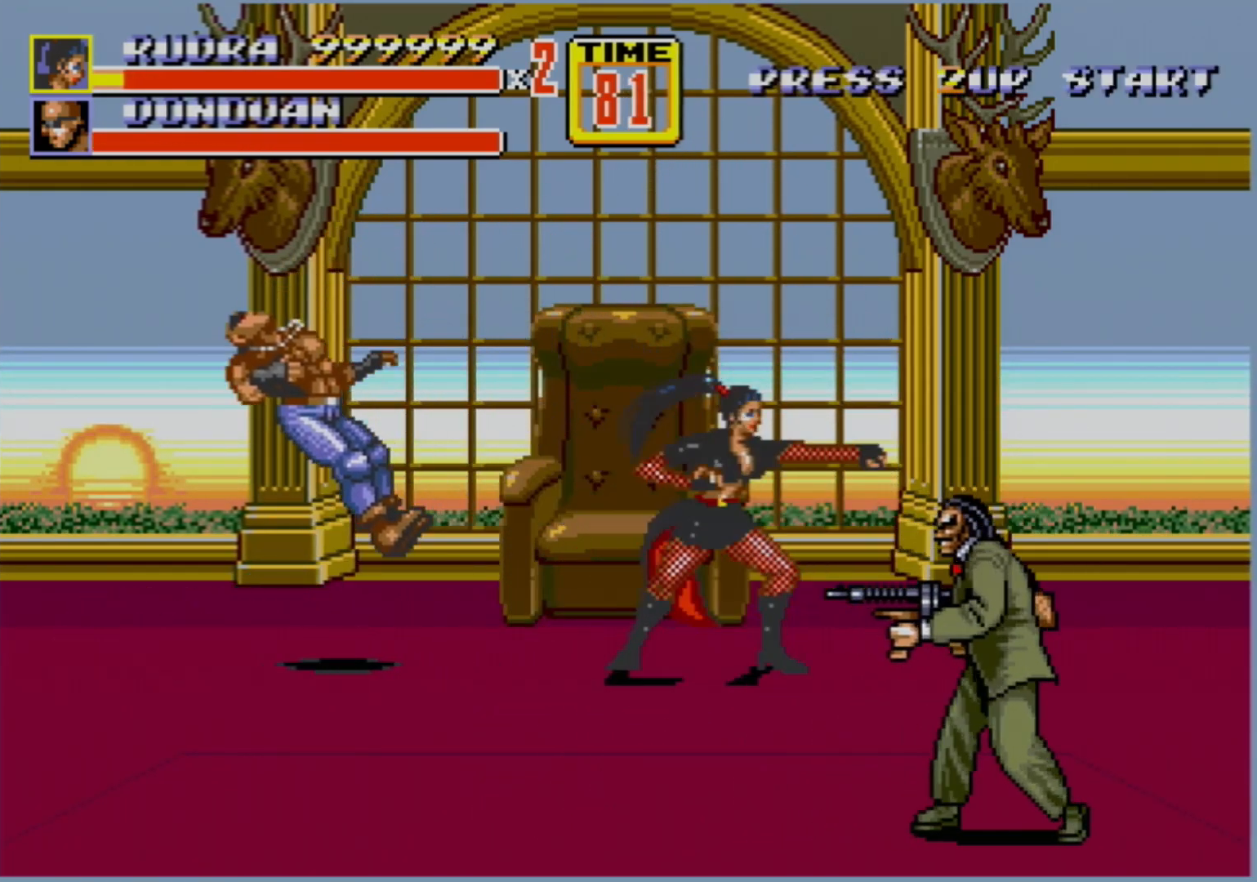
{"buttons": [], "events": [[100, "B", "up"], [150, "DPAD_RIGHT", "down"], [200, "DPAD_RIGHT", "up"], [233, "DPAD_RIGHT", "down"], [250, "B", "down"], [317, "B", "up"], [367, "DPAD_RIGHT", "up"]]}
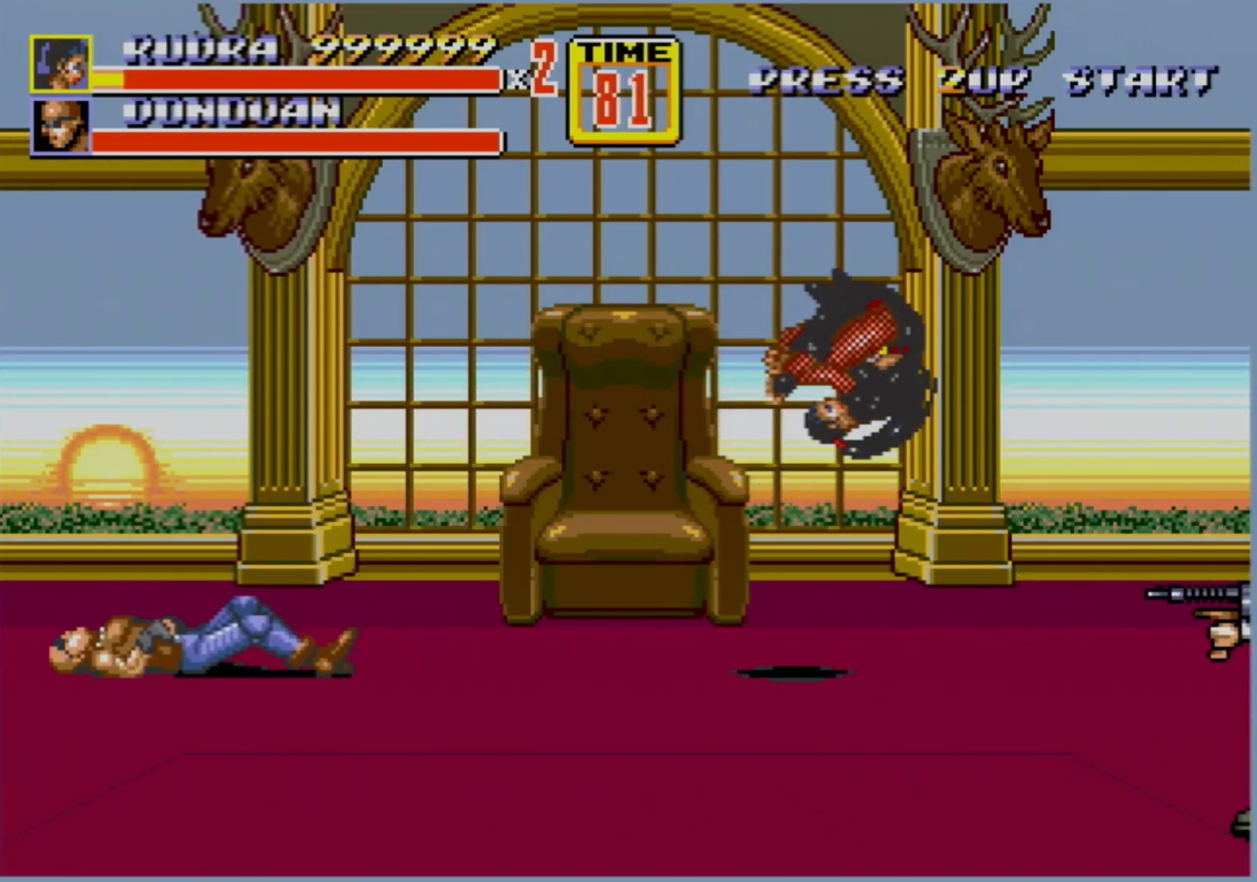
{"buttons": [], "events": []}
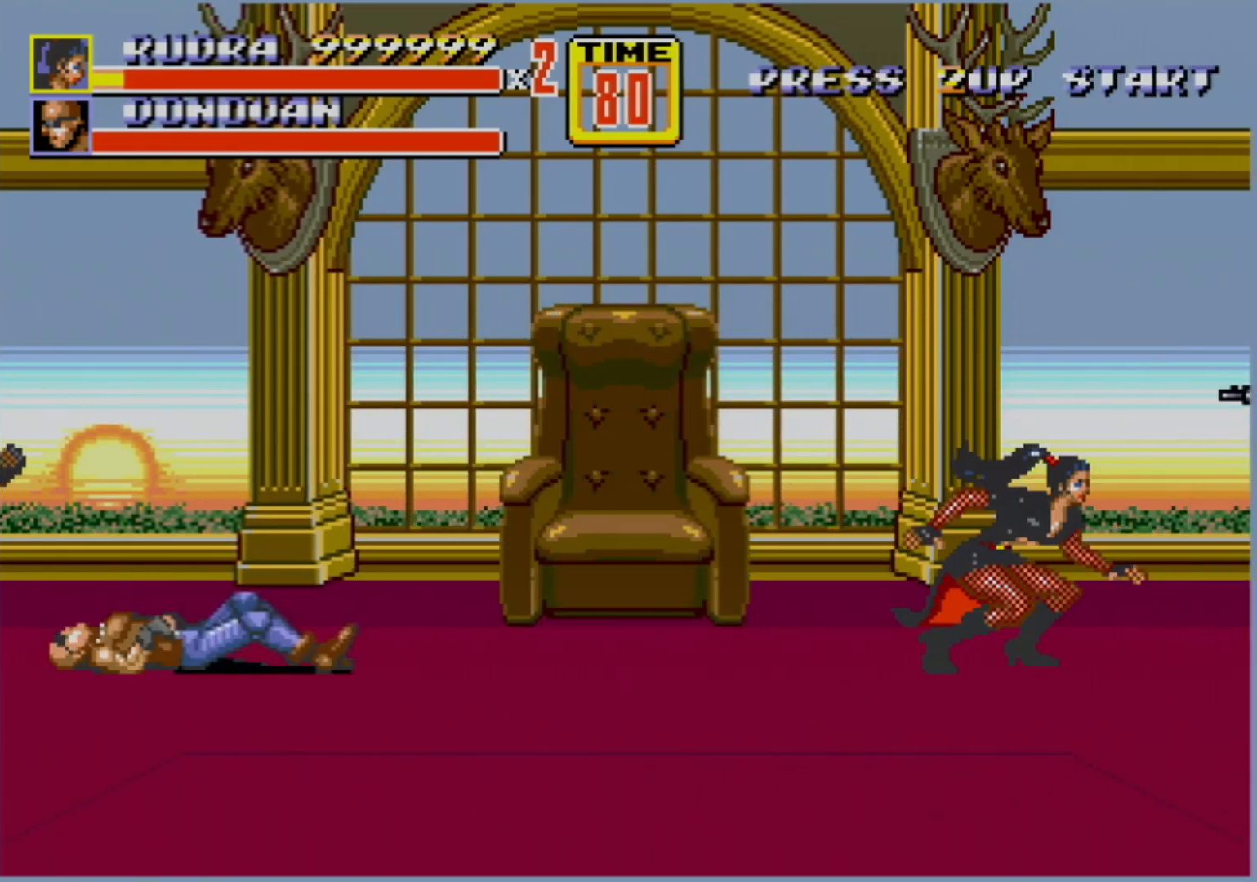
{"buttons": [], "events": [[50, "DPAD_RIGHT", "down"], [117, "DPAD_RIGHT", "up"], [167, "B", "down"], [167, "DPAD_RIGHT", "down"], [200, "B", "up"], [267, "B", "down"], [300, "DPAD_UP", "down"], [317, "DPAD_UP", "up"], [333, "B", "up"], [350, "DPAD_RIGHT", "up"]]}
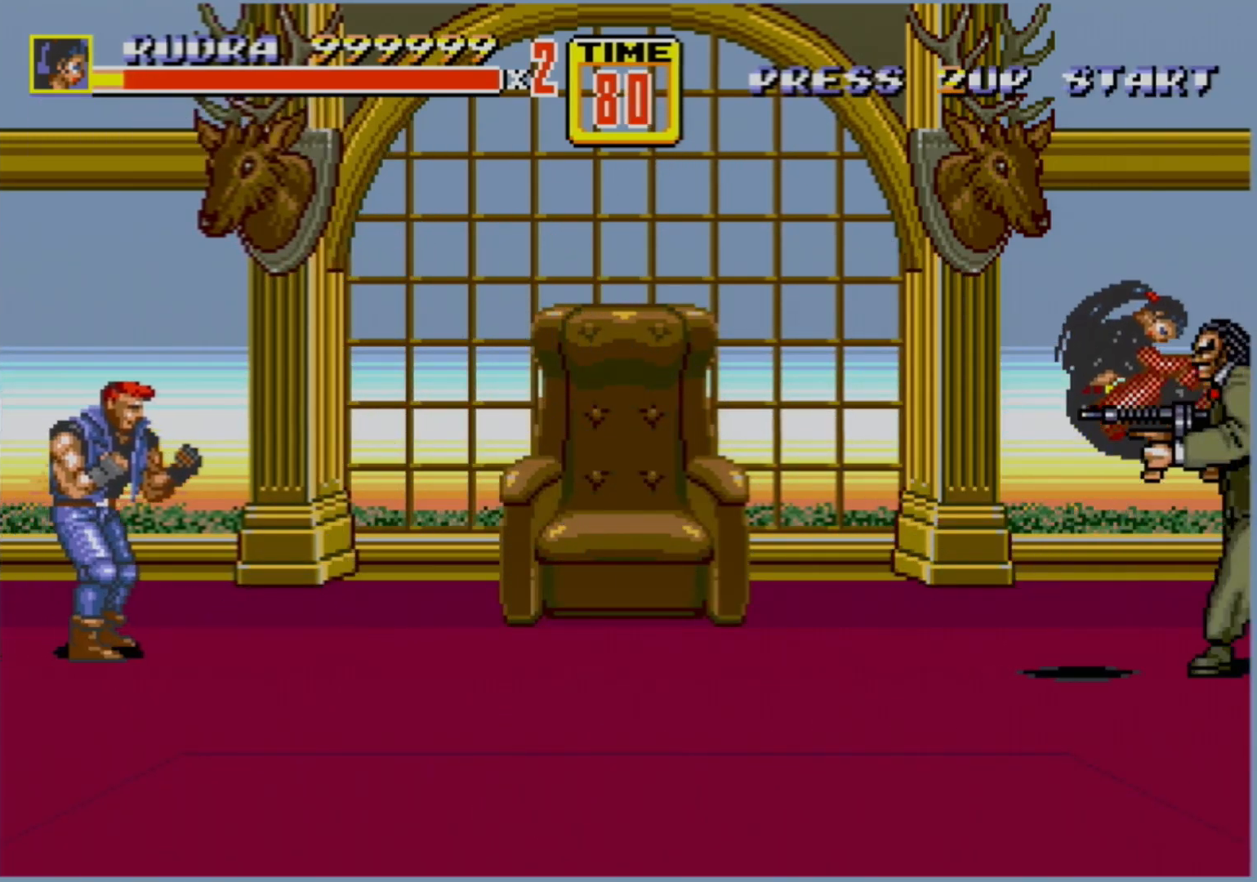
{"buttons": [], "events": []}
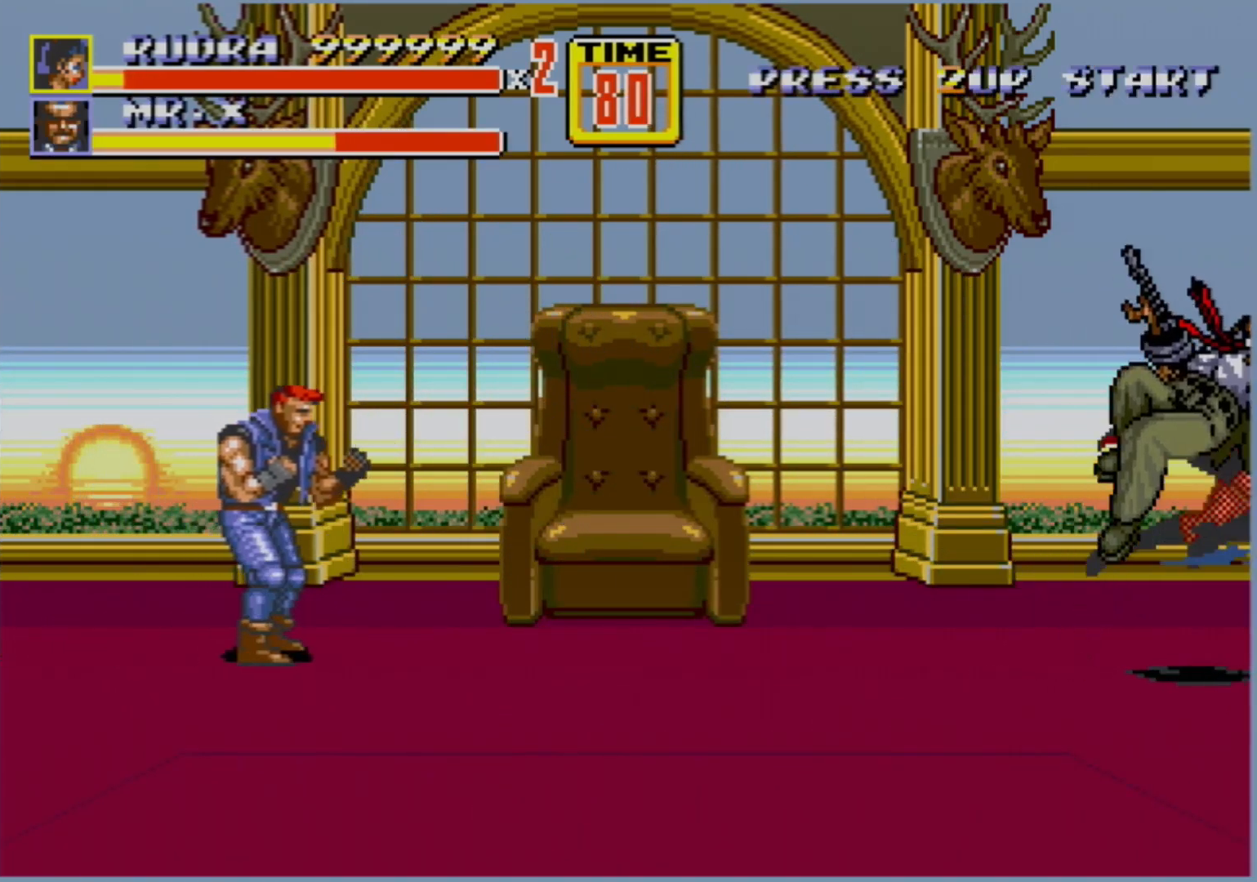
{"buttons": ["C", "DPAD_LEFT"], "events": [[267, "DPAD_LEFT", "down"], [450, "C", "down"]]}
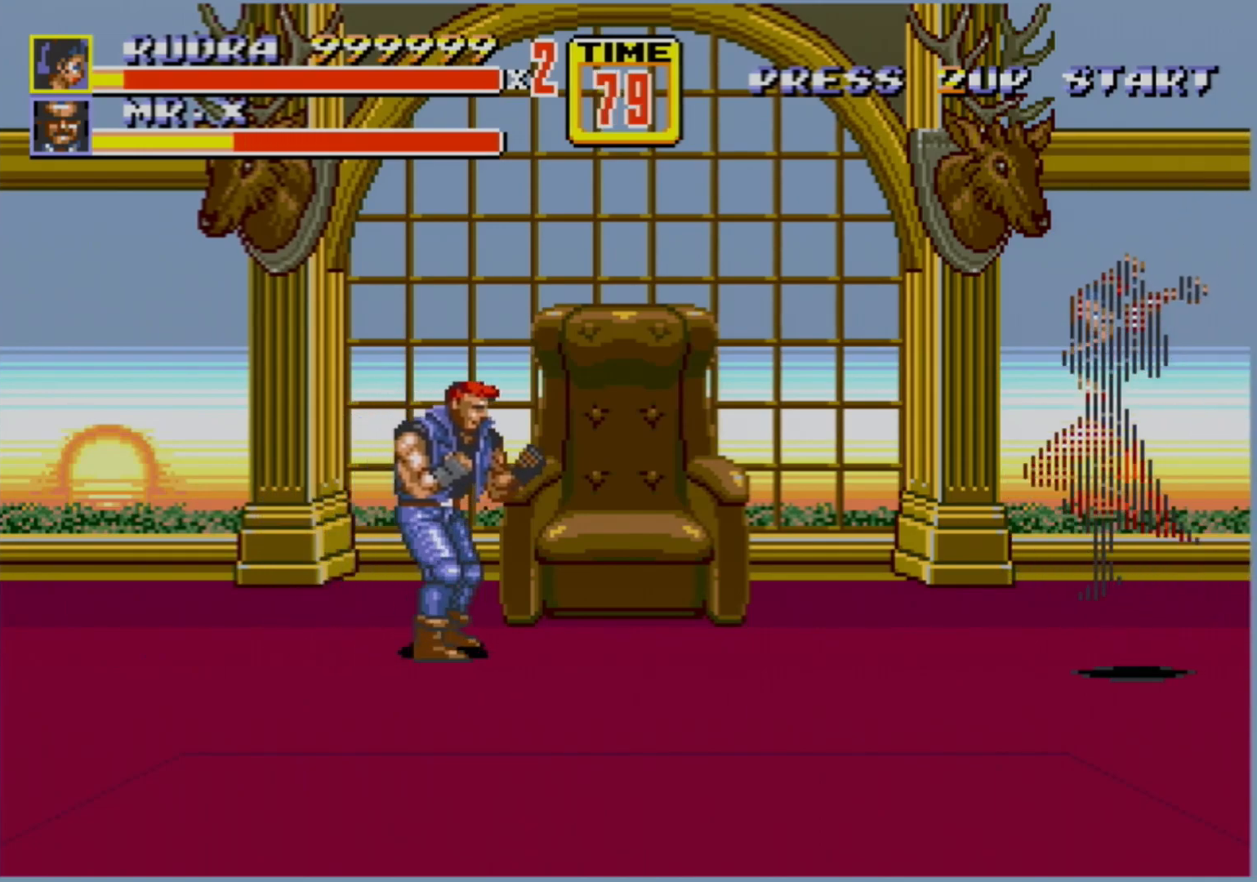
{"buttons": ["B"], "events": [[33, "C", "up"], [133, "DPAD_LEFT", "up"], [267, "B", "down"]]}
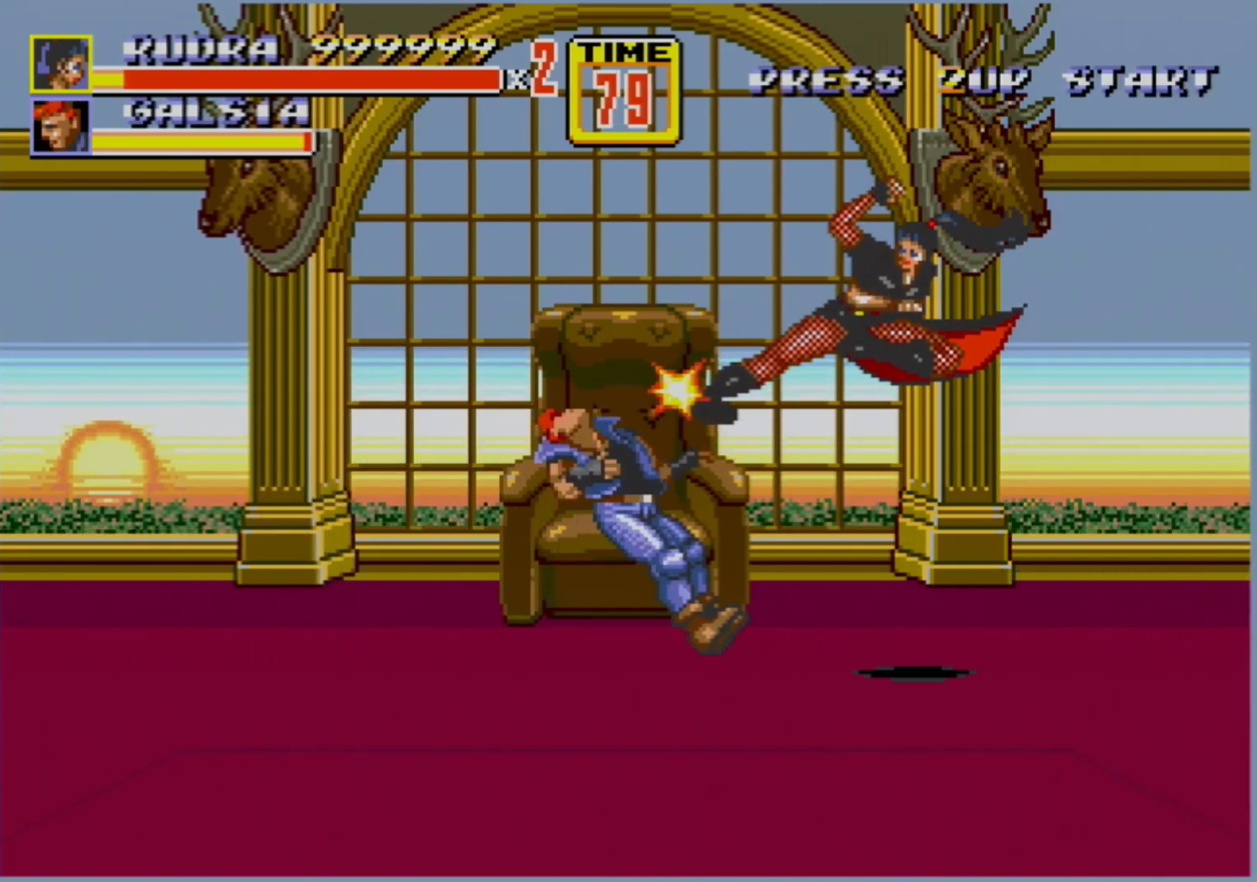
{"buttons": [], "events": [[33, "B", "up"]]}
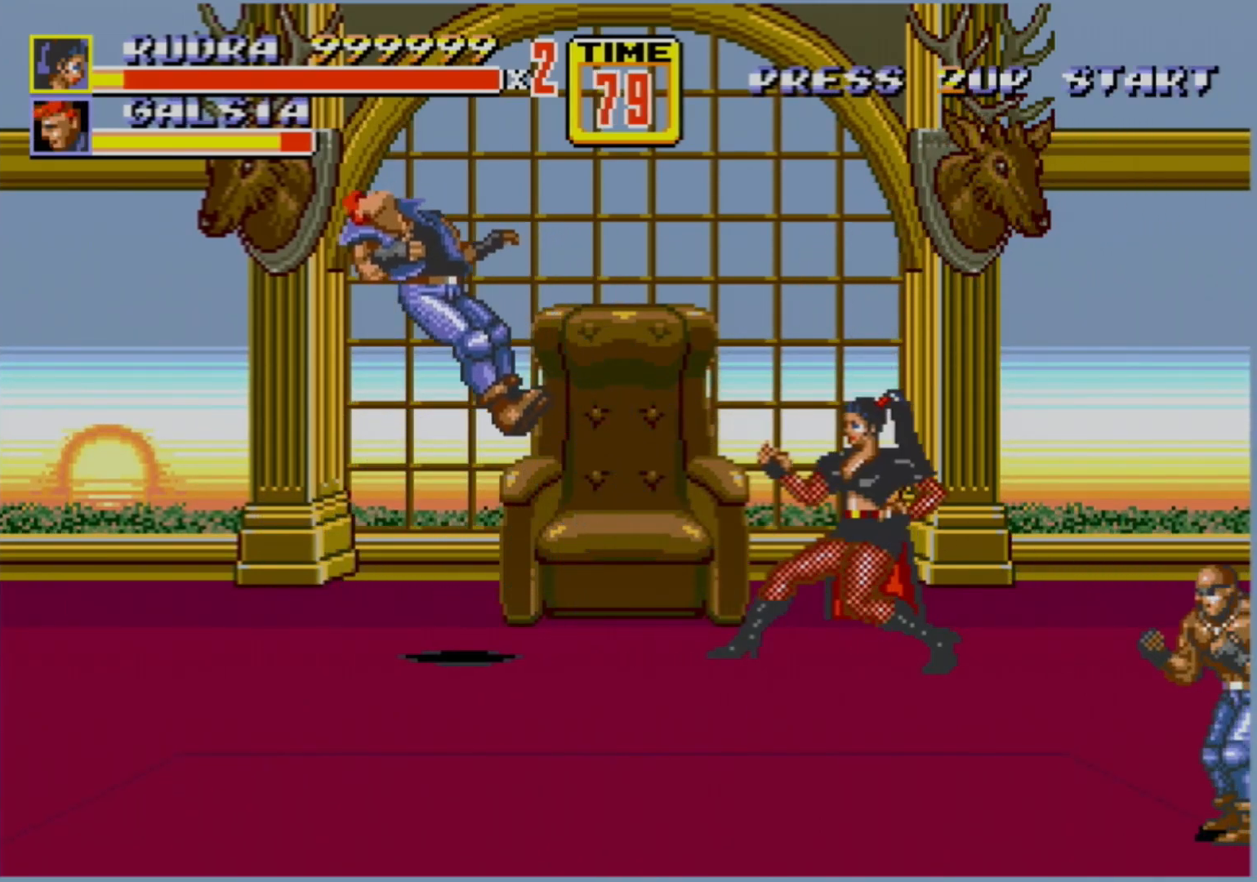
{"buttons": [], "events": [[400, "DPAD_RIGHT", "down"], [433, "DPAD_RIGHT", "up"]]}
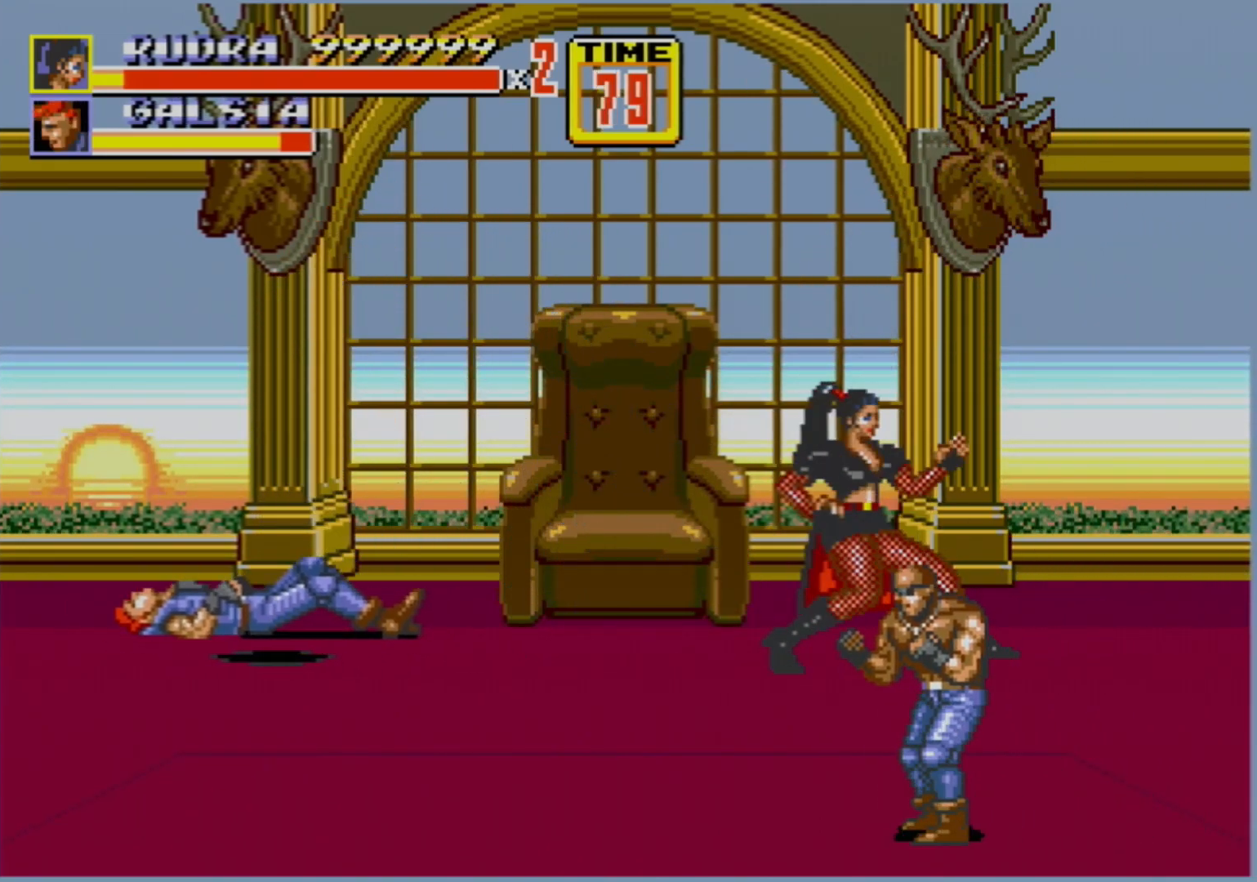
{"buttons": [], "events": [[233, "DPAD_RIGHT", "down"], [267, "DPAD_RIGHT", "up"], [317, "B", "down"], [317, "DPAD_RIGHT", "down"], [400, "B", "up"], [417, "DPAD_RIGHT", "up"]]}